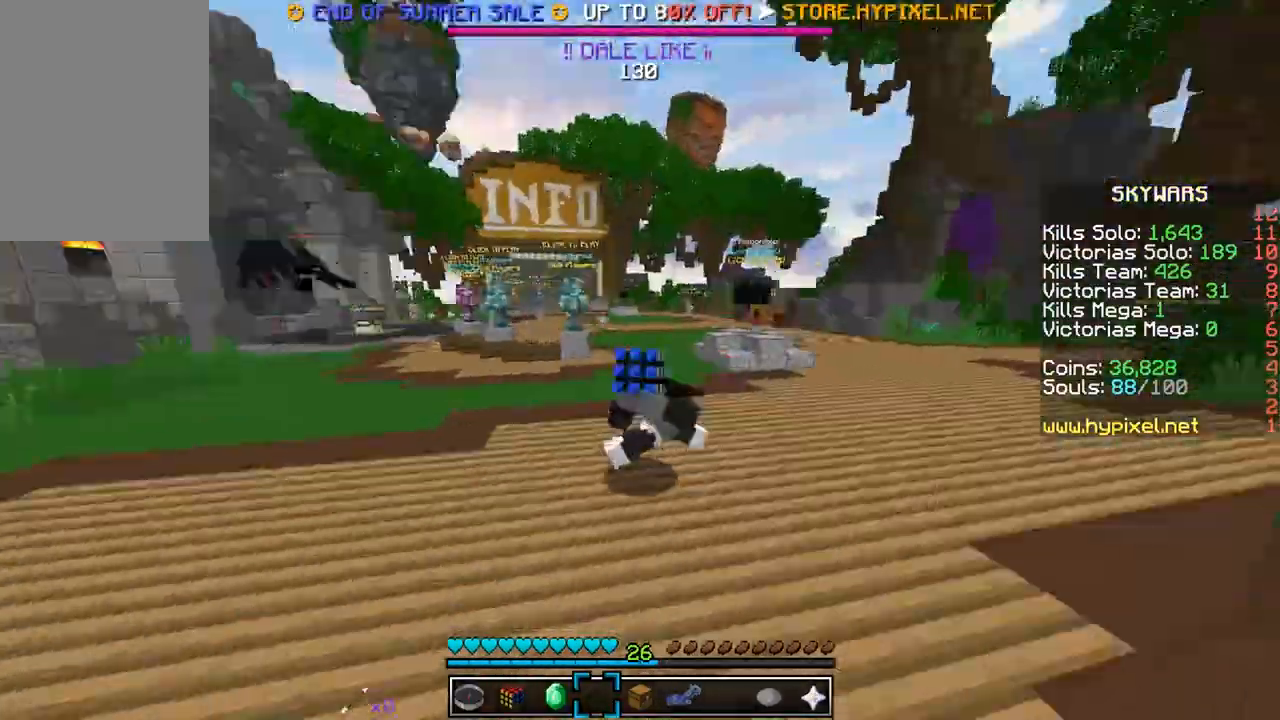
Gameplay with keyboard and mouse; each line is a JSON object with the keys and mouse buttons held at the frame after it. "events" lists presses ("down") and releases ("up") of "a", "d", "s", "w", "mouse_left" and "mouse_right" between this image and that frame as [ms after this image, input, new state], when the widget could be followed in between. "mouse_left", "mouse_right" = the "left", "right" buttons of the "mouse" list. No other keys are recorded. Fast repeated clicks can show as one long hold. Mouse movement is not recorded.
{"keys": ["w"], "mouse": [], "events": []}
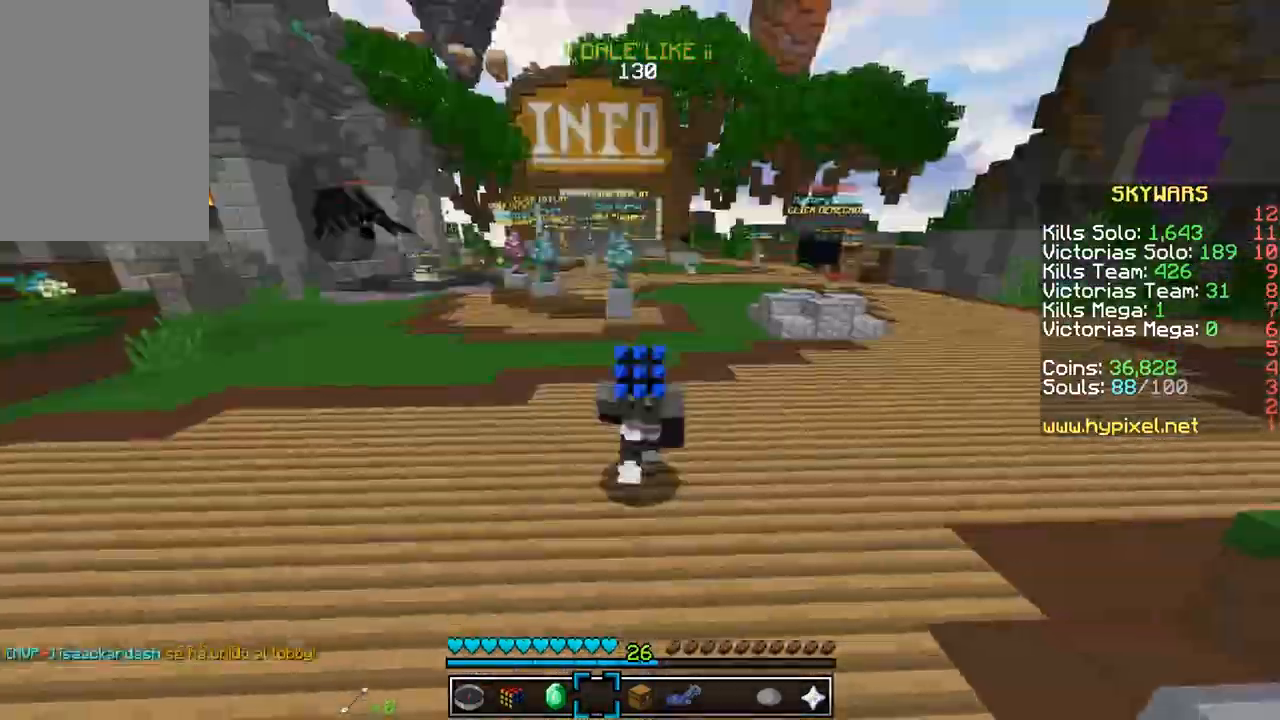
{"keys": ["w"], "mouse": []}
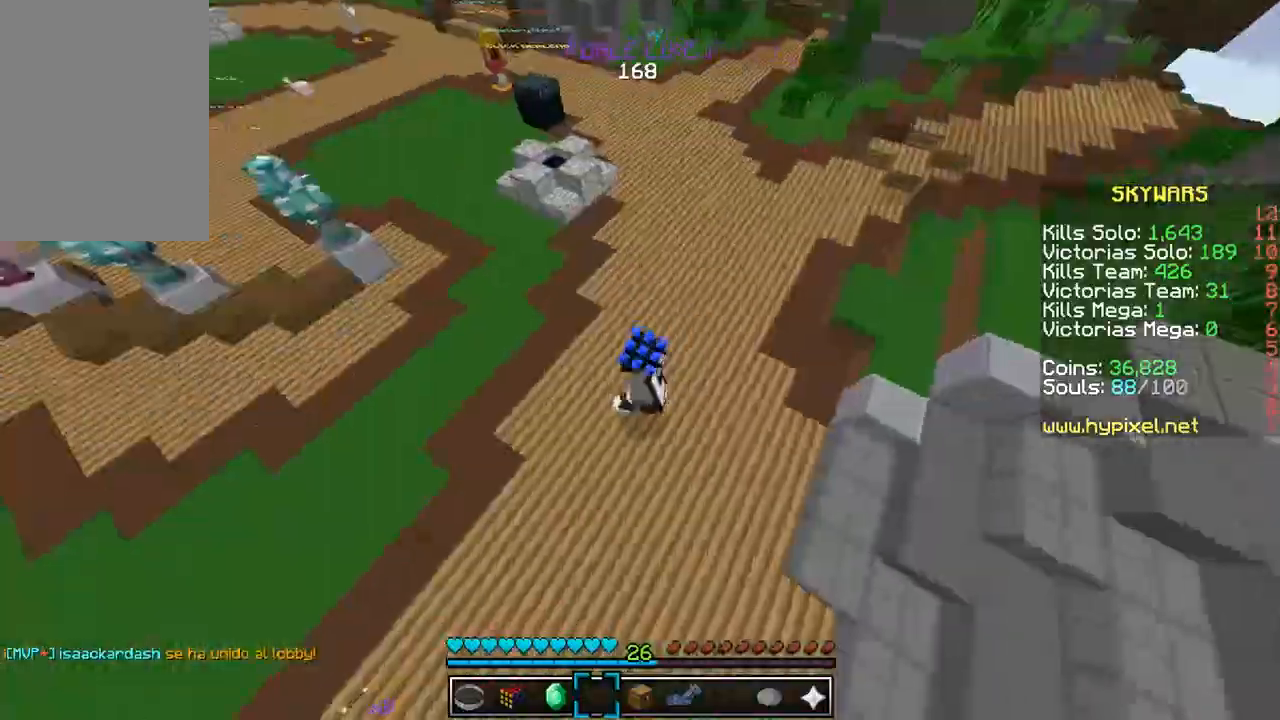
{"keys": ["w"], "mouse": [], "events": []}
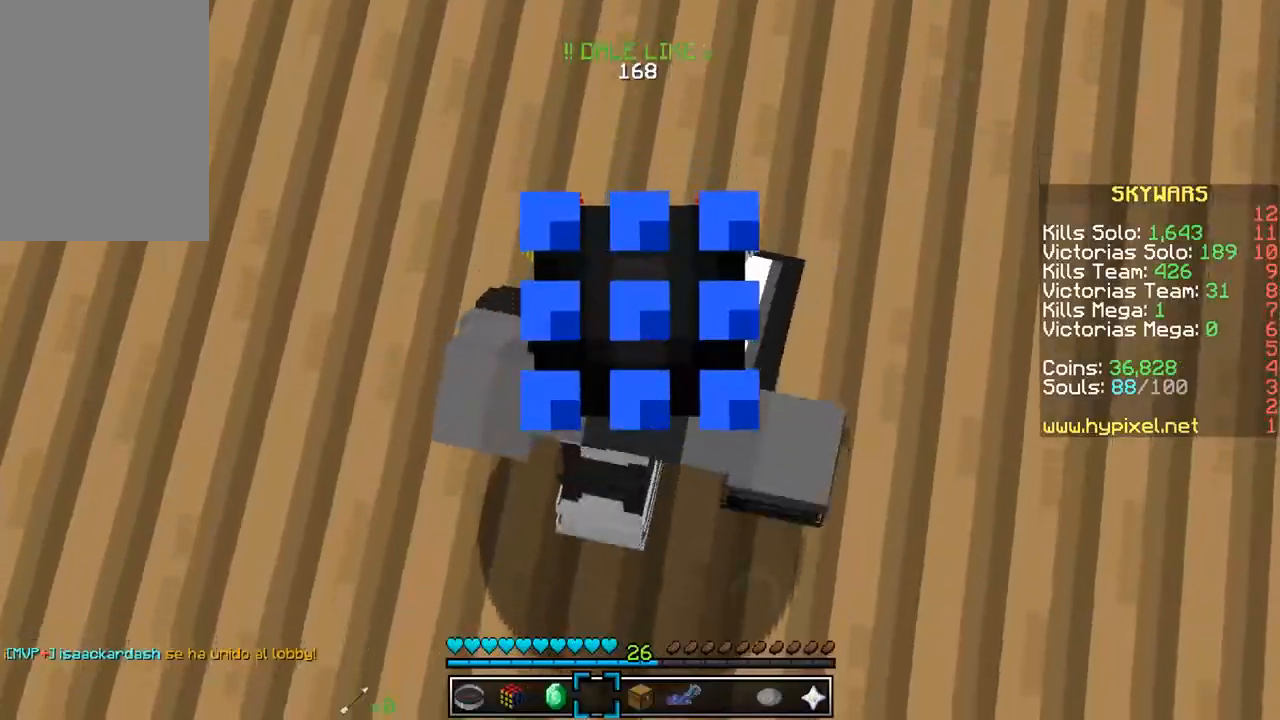
{"keys": ["w"], "mouse": [], "events": []}
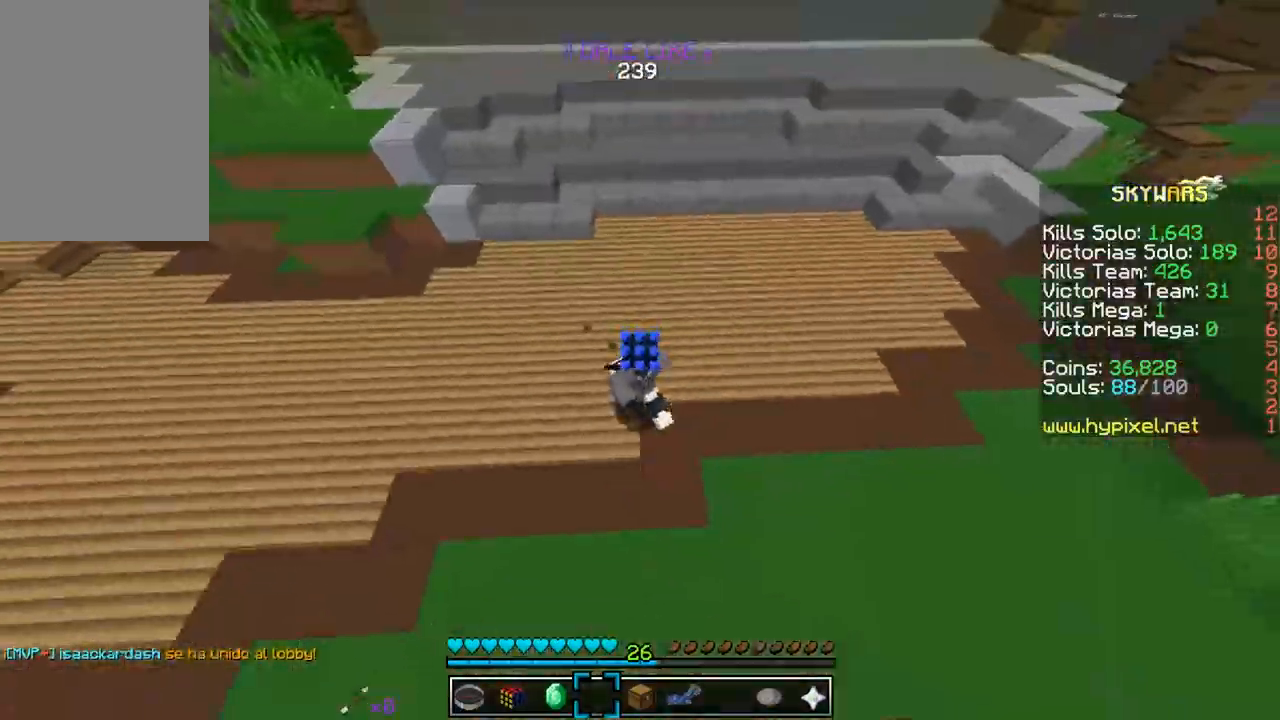
{"keys": ["w"], "mouse": [], "events": []}
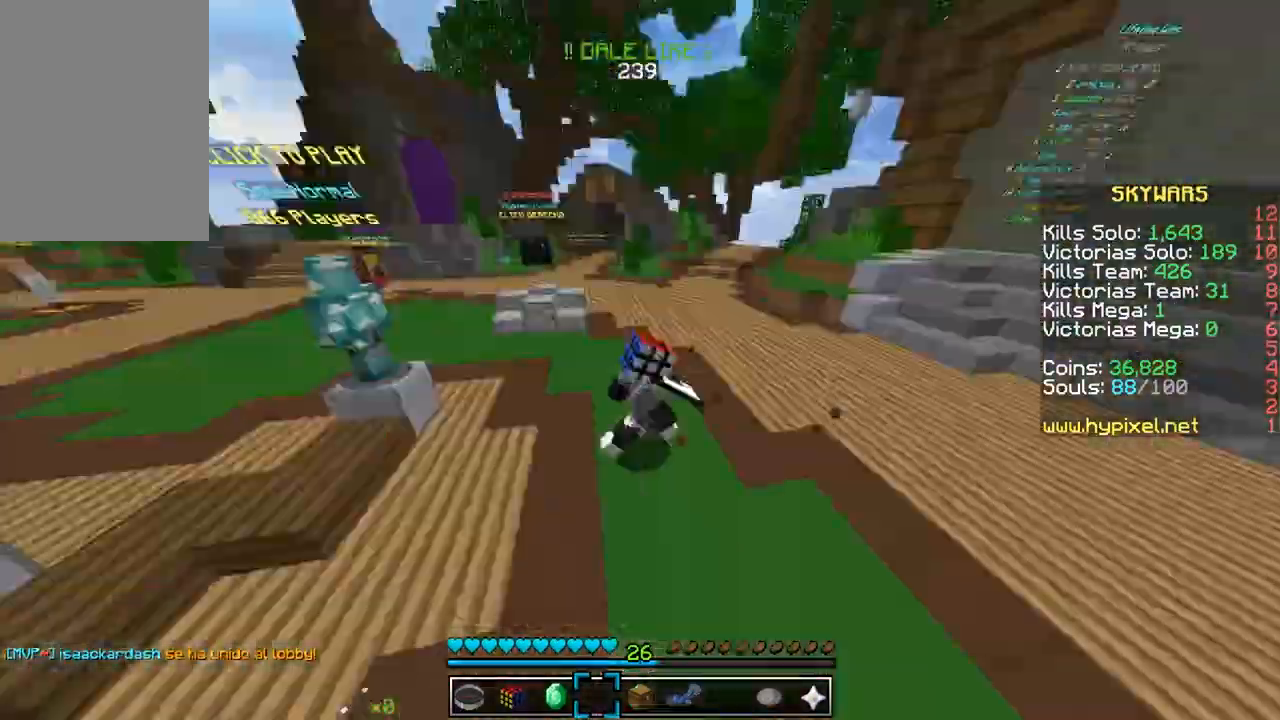
{"keys": ["w"], "mouse": [], "events": []}
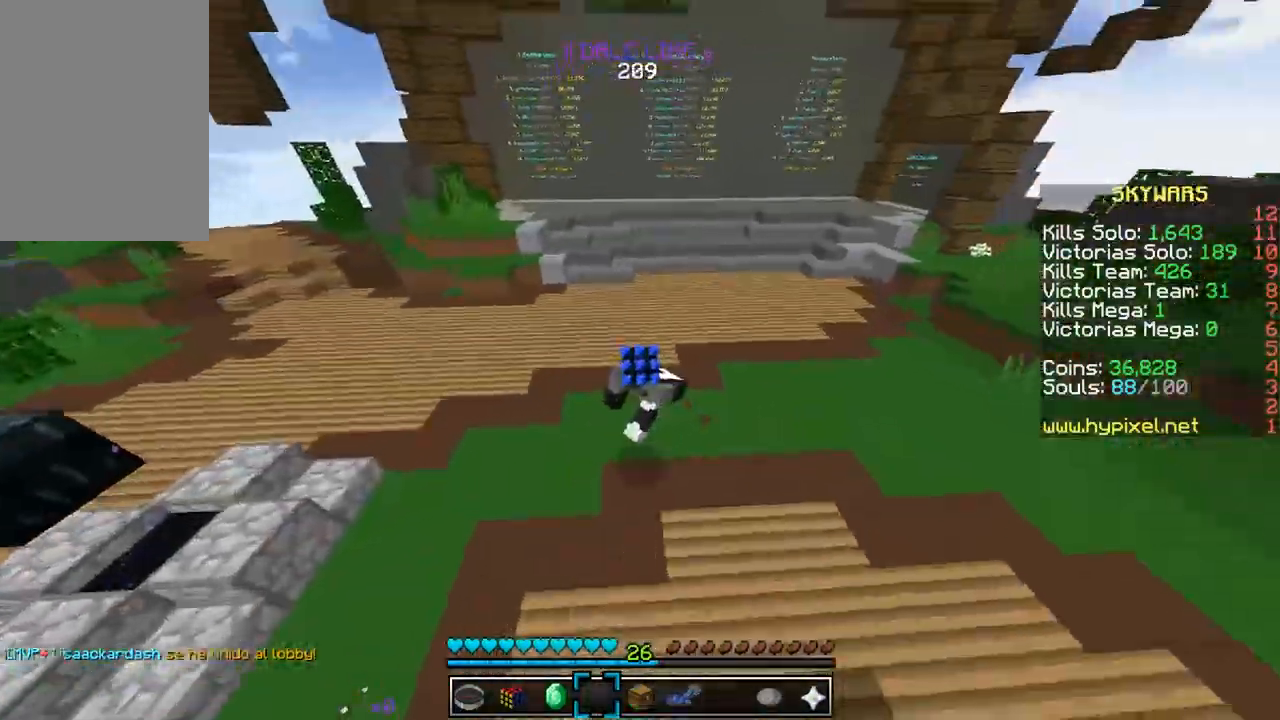
{"keys": ["w"], "mouse": [], "events": []}
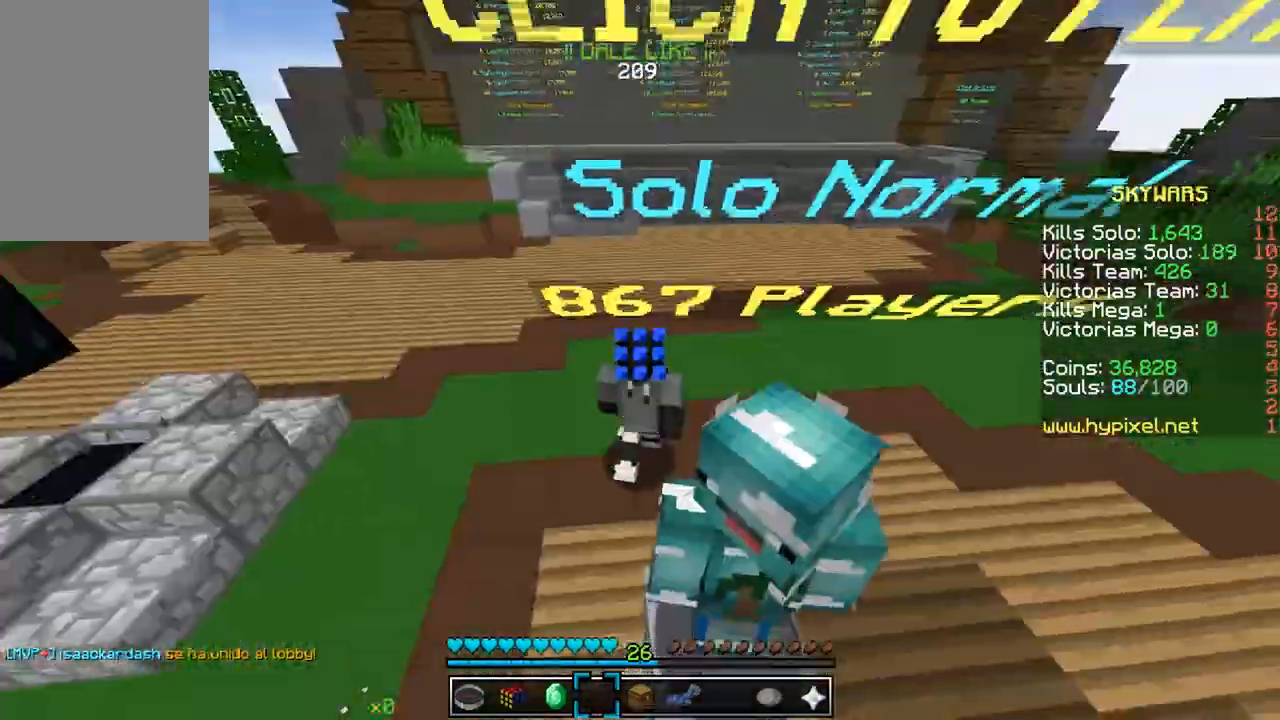
{"keys": ["w"], "mouse": [], "events": []}
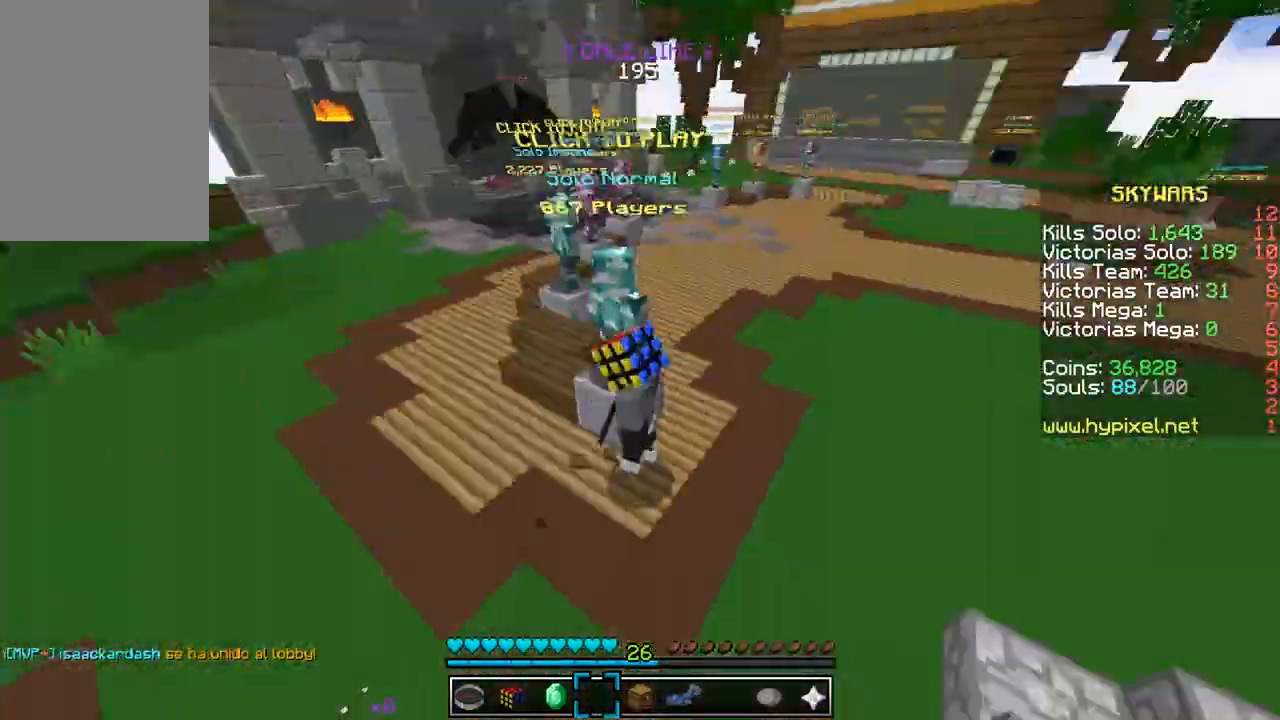
{"keys": ["w"], "mouse": [], "events": []}
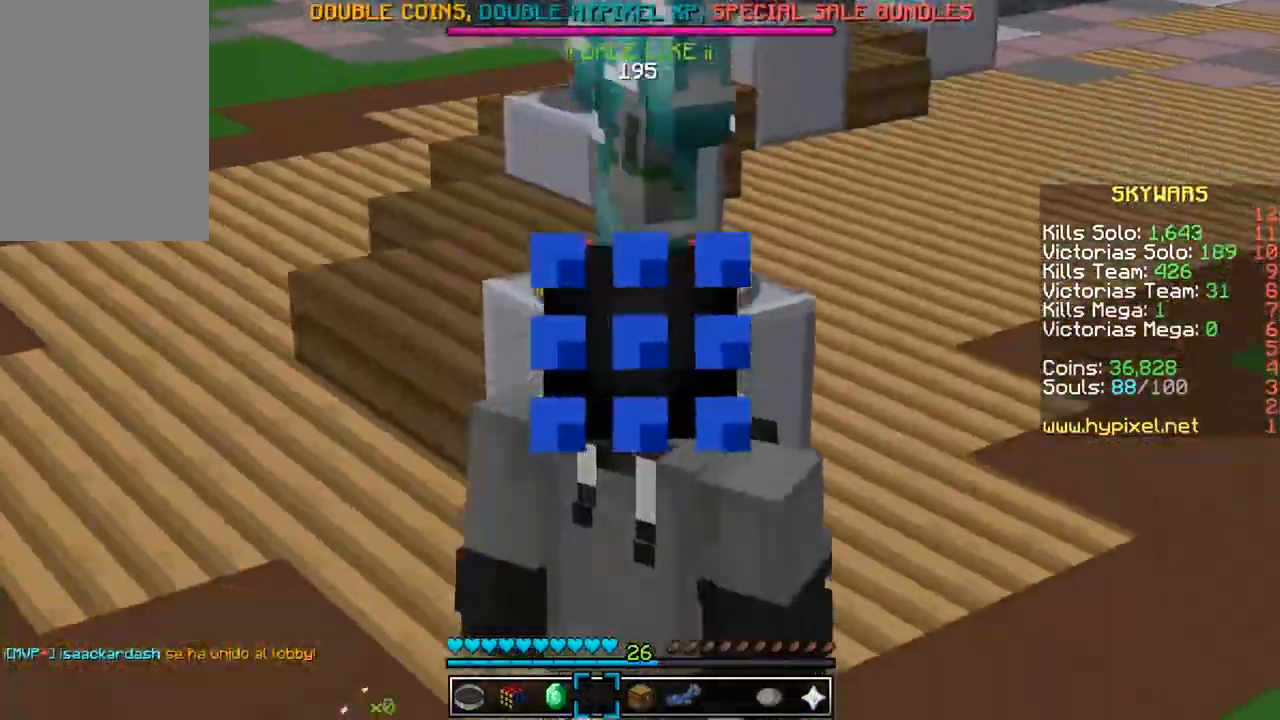
{"keys": ["w"], "mouse": [], "events": []}
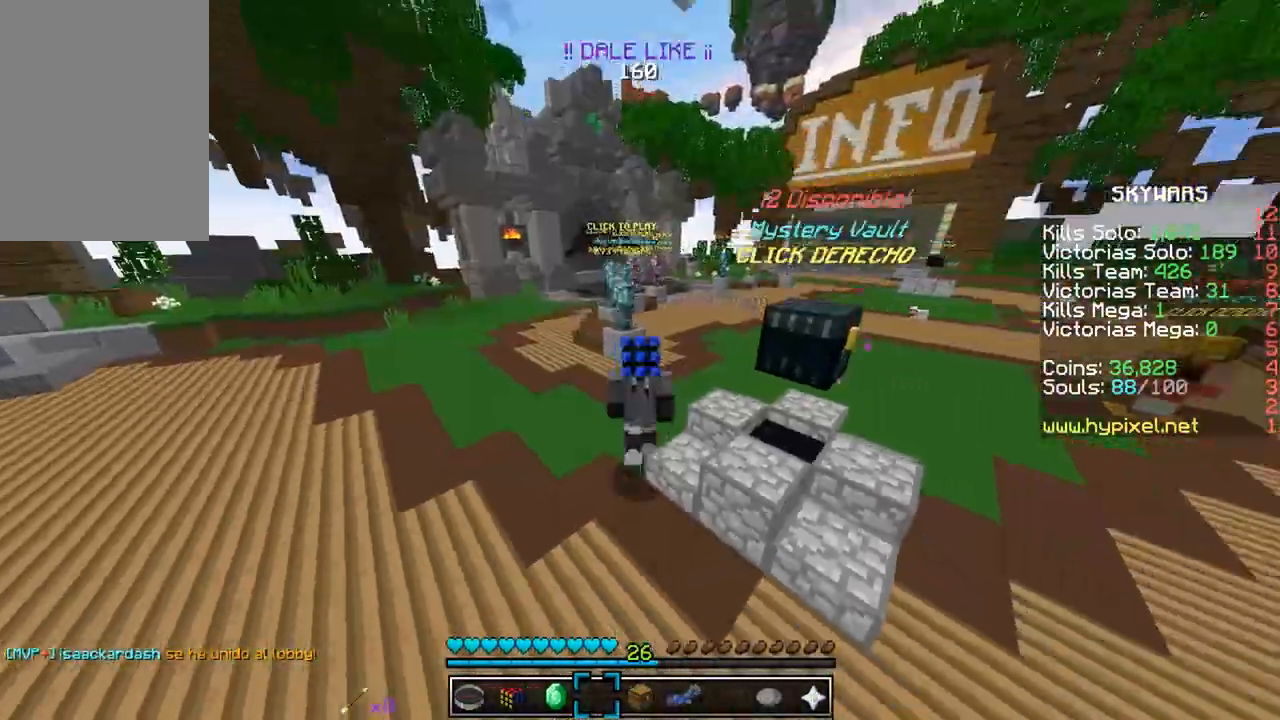
{"keys": ["w"], "mouse": ["left"], "events": [[67, "mouse_left", "down"]]}
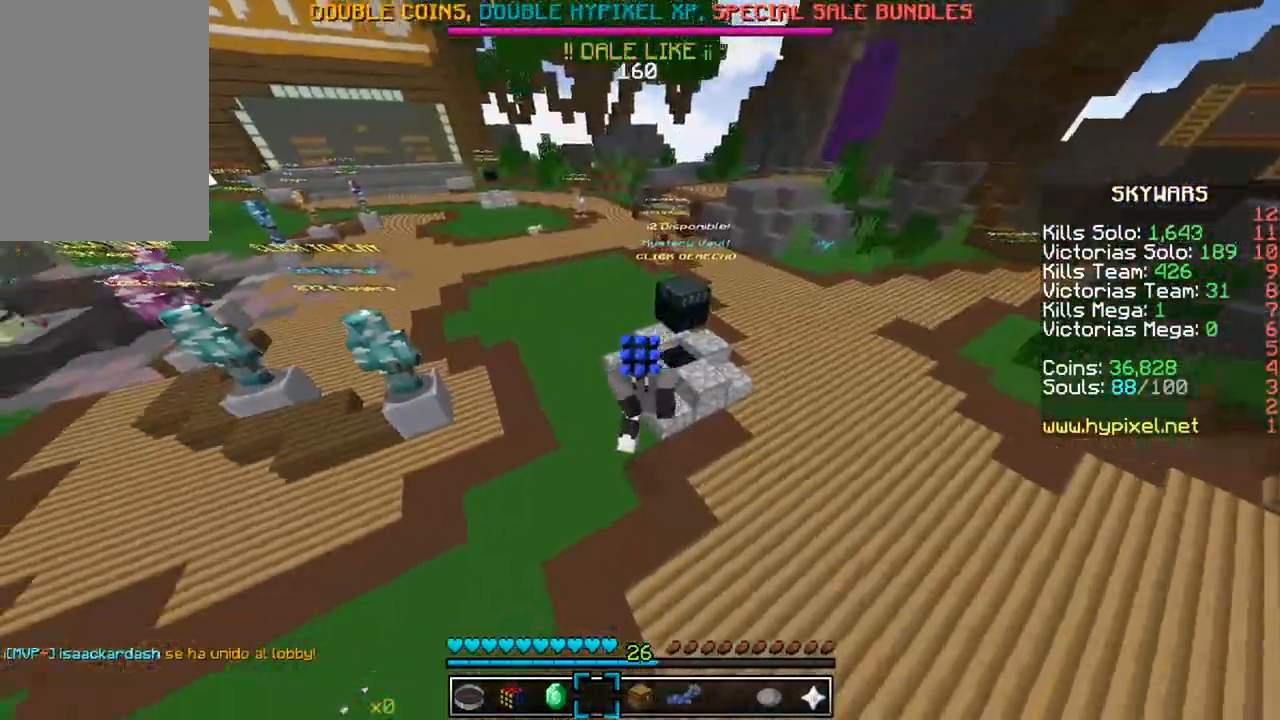
{"keys": ["w"], "mouse": ["left"], "events": [[133, "mouse_left", "up"], [167, "mouse_left", "down"]]}
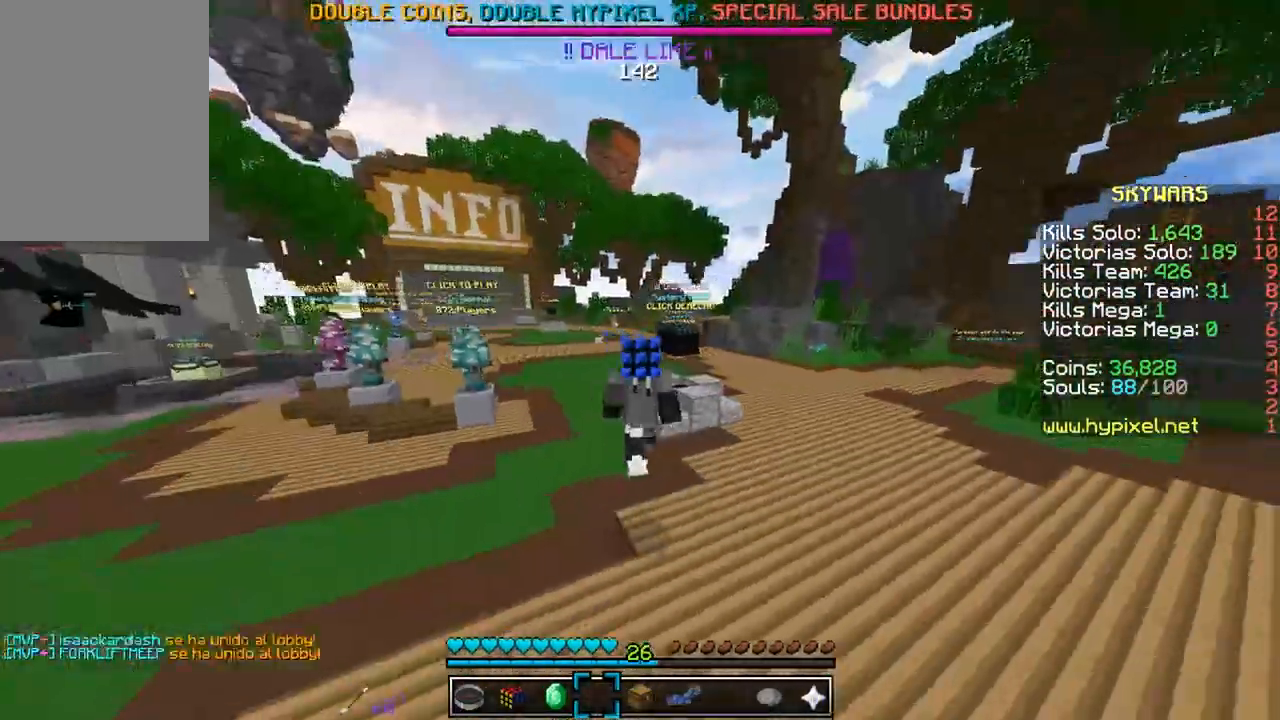
{"keys": ["w"], "mouse": [], "events": [[167, "mouse_left", "up"]]}
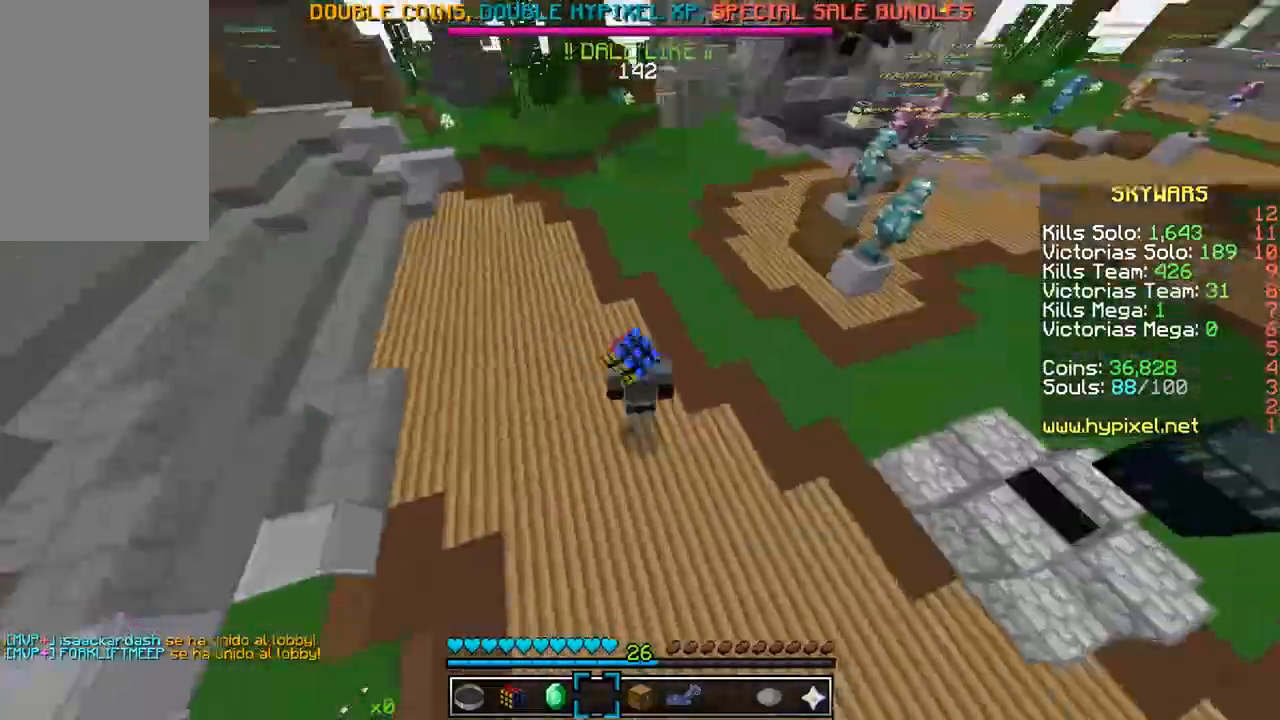
{"keys": ["w"], "mouse": [], "events": []}
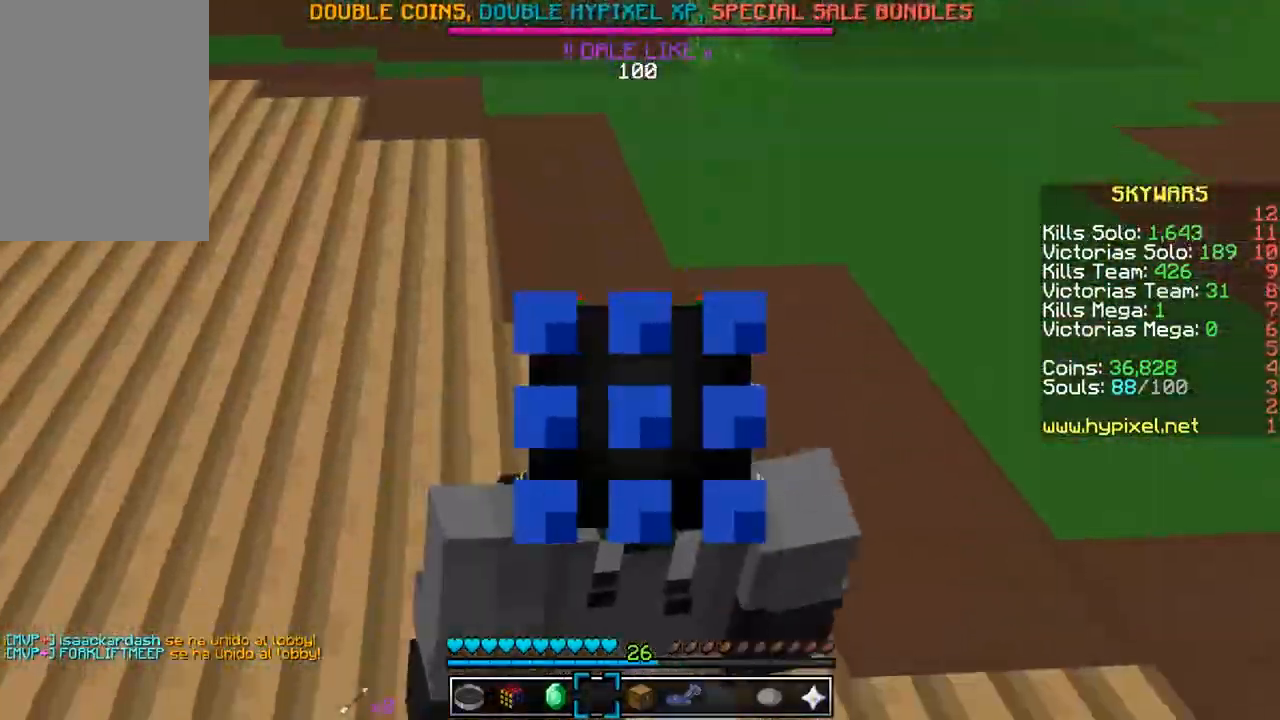
{"keys": [], "mouse": [], "events": [[417, "w", "up"]]}
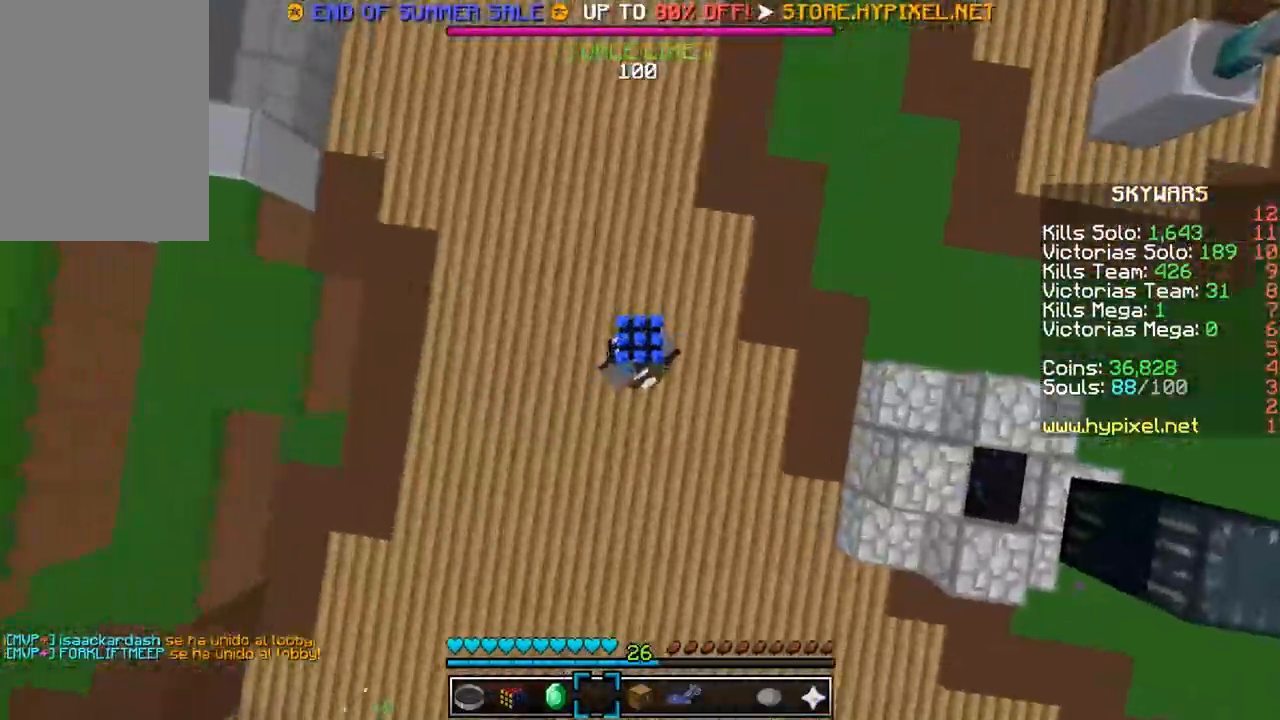
{"keys": [], "mouse": [], "events": []}
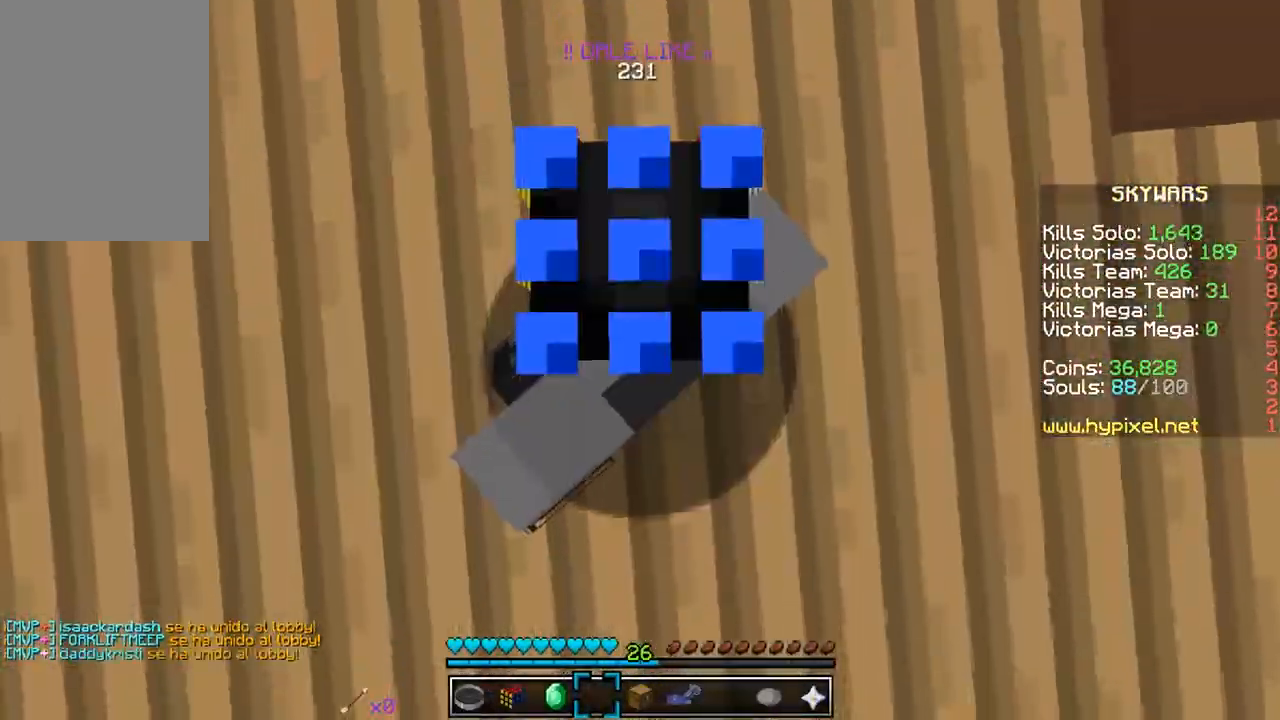
{"keys": ["w"], "mouse": [], "events": [[150, "w", "down"]]}
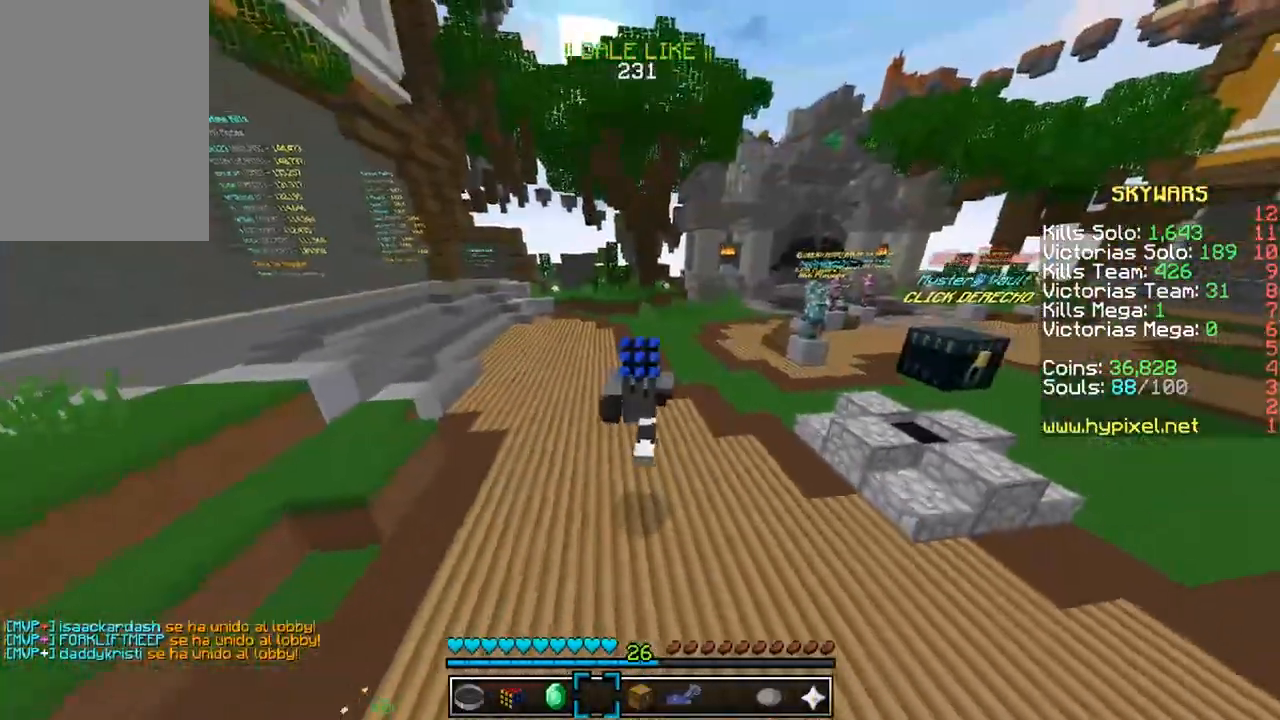
{"keys": ["w"], "mouse": [], "events": []}
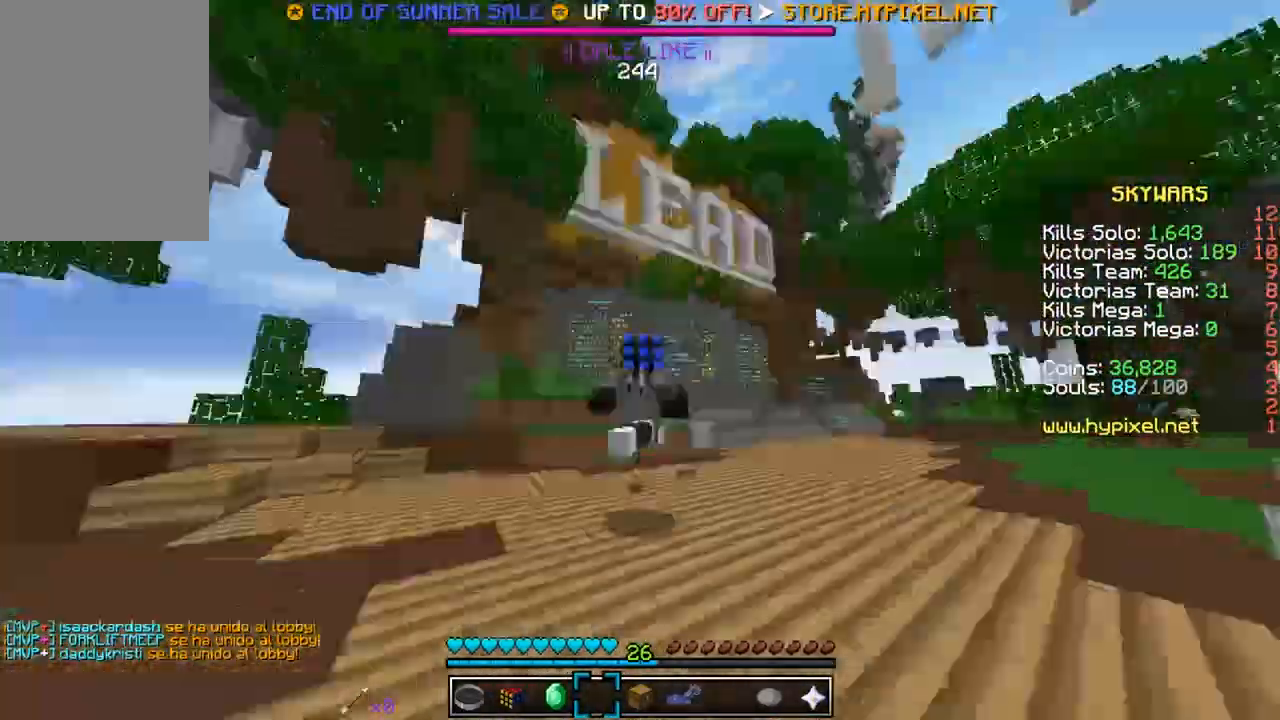
{"keys": [], "mouse": [], "events": [[133, "w", "up"]]}
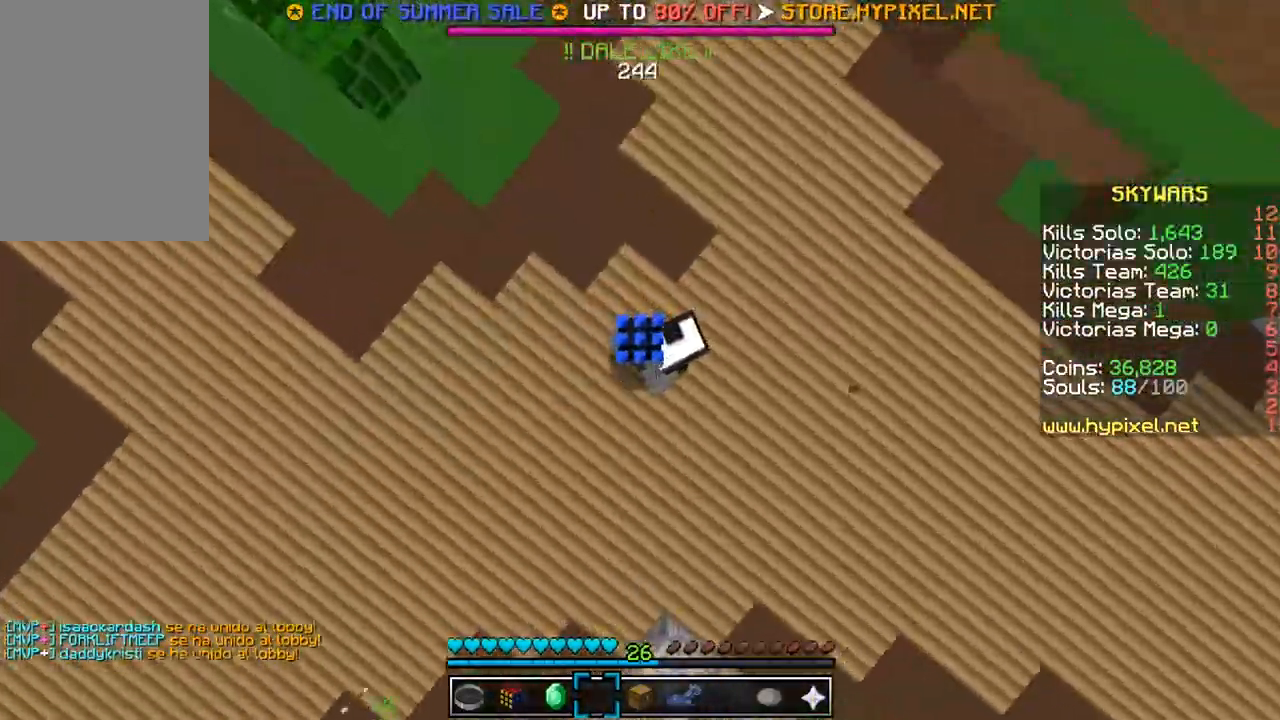
{"keys": [], "mouse": [], "events": []}
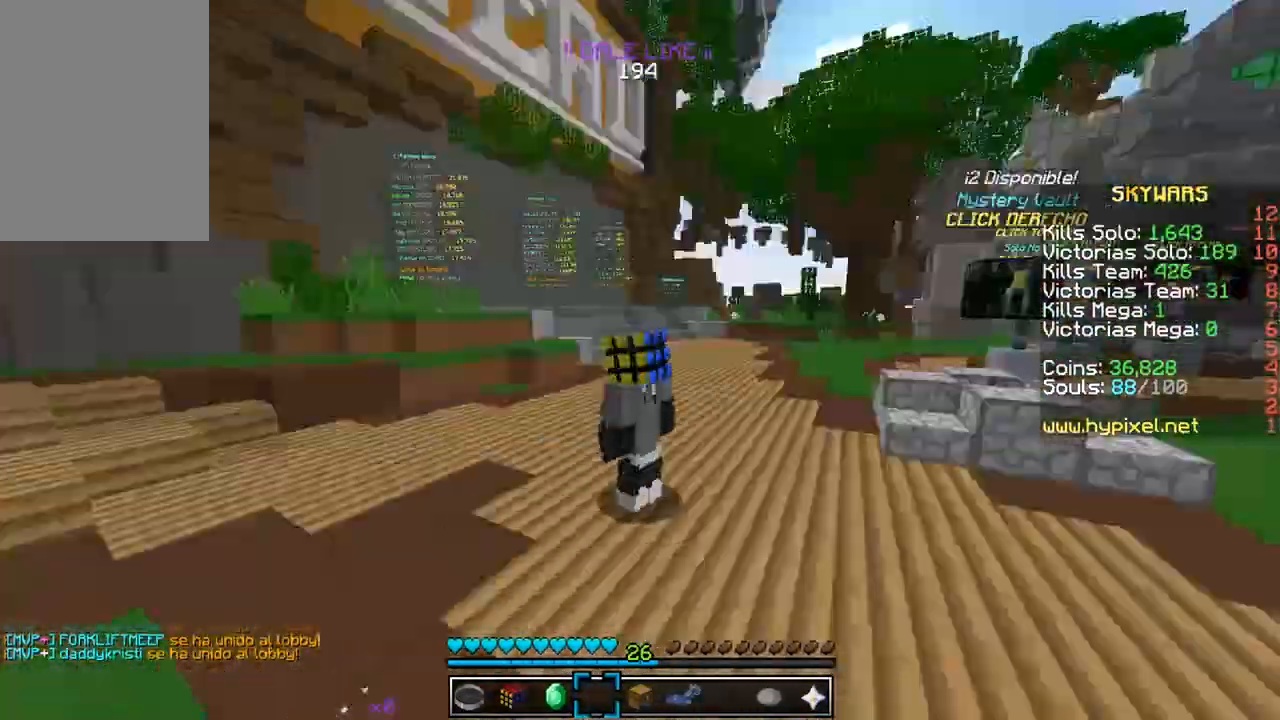
{"keys": [], "mouse": [], "events": []}
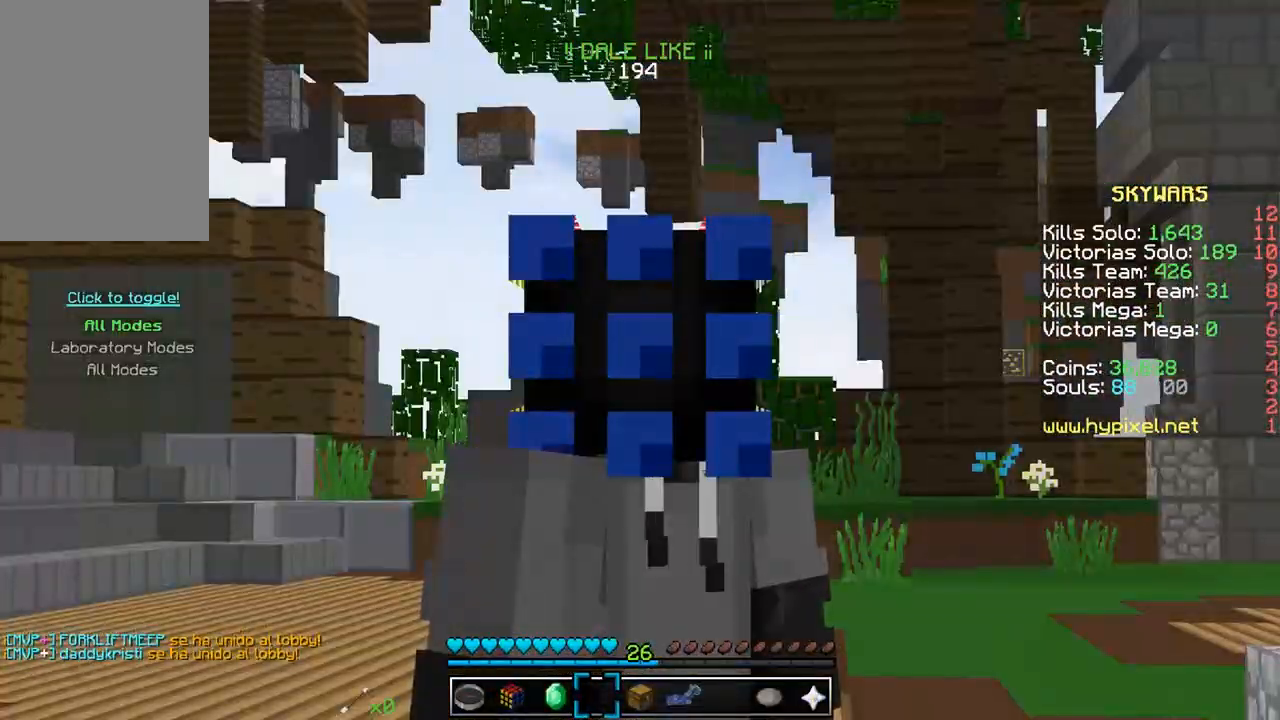
{"keys": ["w"], "mouse": [], "events": [[217, "w", "down"]]}
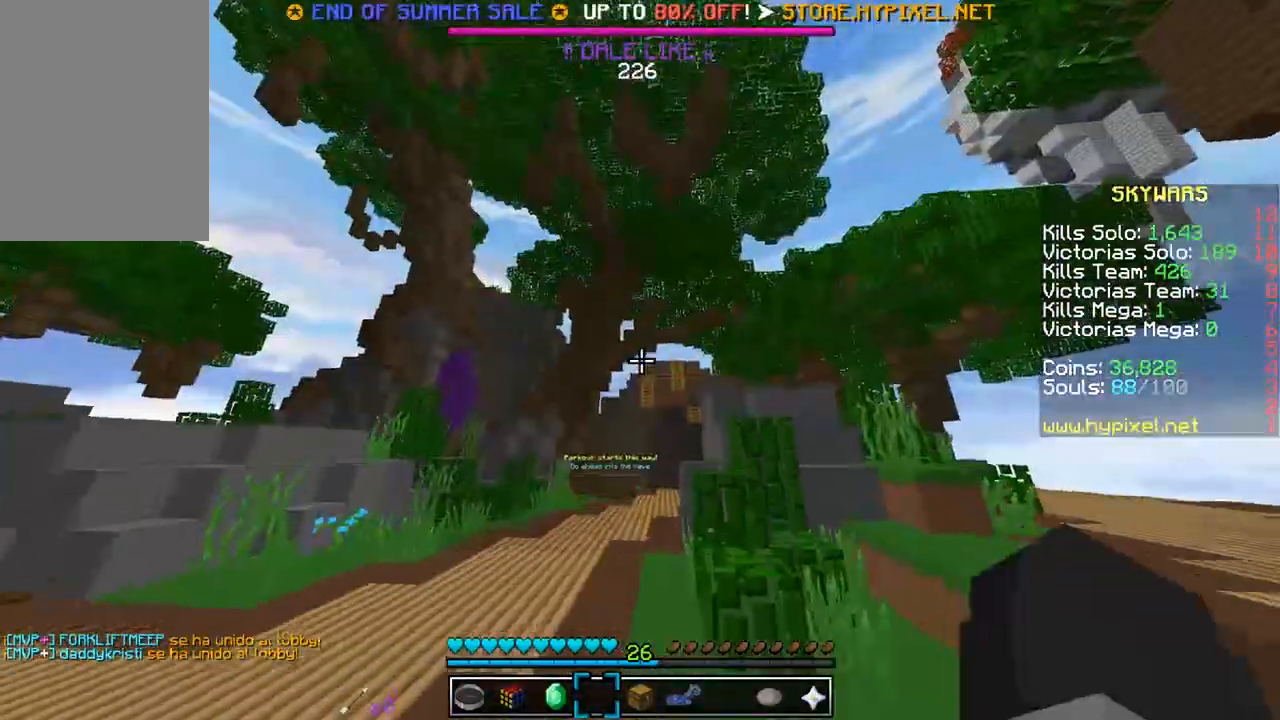
{"keys": [], "mouse": [], "events": [[83, "mouse_left", "down"], [83, "mouse_right", "down"], [150, "mouse_right", "up"], [167, "mouse_left", "up"], [450, "w", "up"]]}